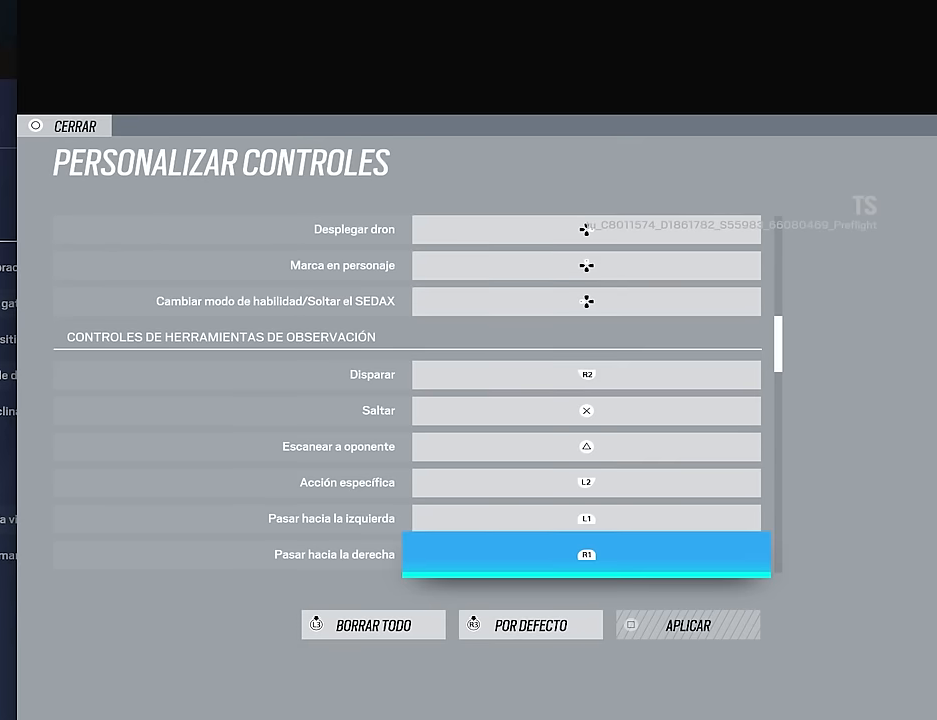
Gameplay with a controller (PlayStation layout); each line is a JSON object with the inputs held at the frame after it. "events" lists button and stick changes between this image and that frame as [ms after this image, input, new state], when the widget could be followed in between.
{"buttons": [], "left_stick": "center", "right_stick": "center", "events": [[83, "DPAD_DOWN", "down"], [200, "DPAD_DOWN", "up"]]}
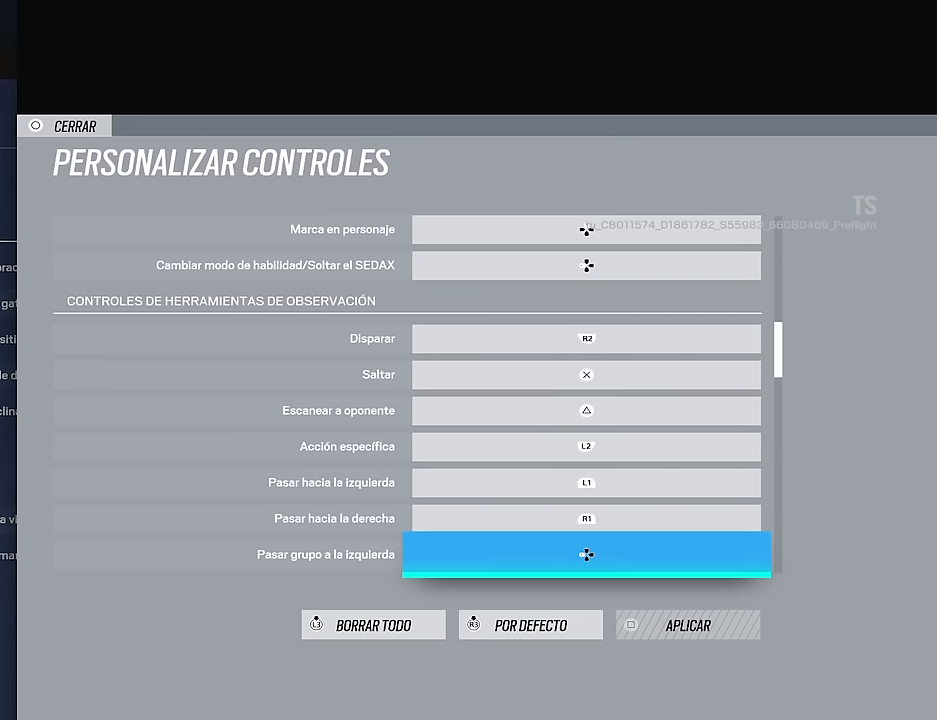
{"buttons": [], "left_stick": "center", "right_stick": "center", "events": [[217, "DPAD_DOWN", "down"], [367, "DPAD_DOWN", "up"]]}
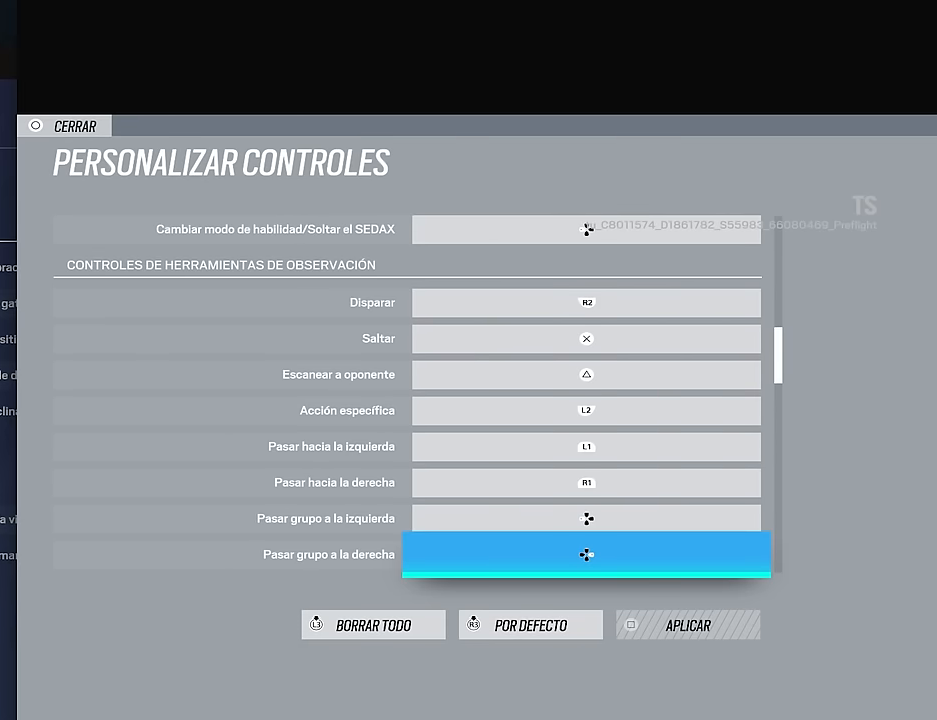
{"buttons": [], "left_stick": "center", "right_stick": "center", "events": [[150, "DPAD_DOWN", "down"], [283, "DPAD_DOWN", "up"]]}
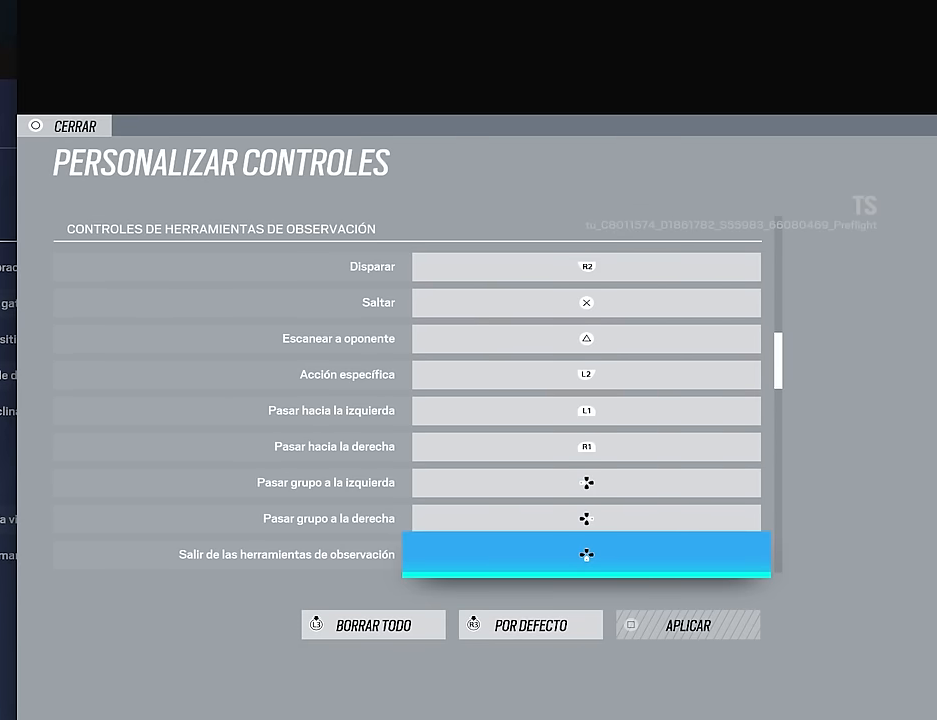
{"buttons": [], "left_stick": "center", "right_stick": "center", "events": [[83, "DPAD_DOWN", "down"], [233, "DPAD_DOWN", "up"]]}
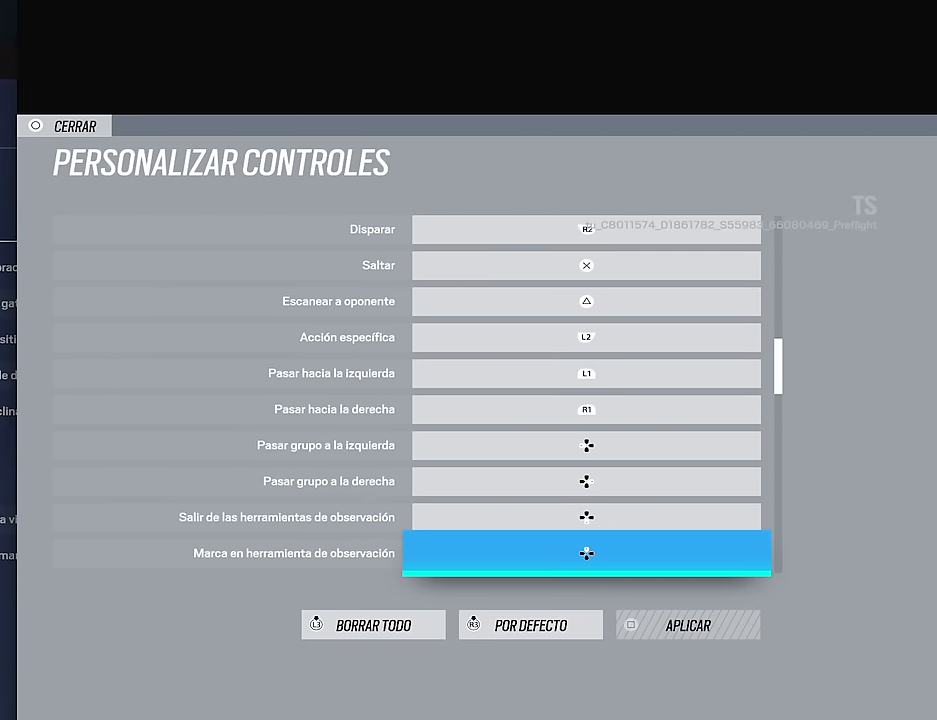
{"buttons": [], "left_stick": "center", "right_stick": "center", "events": [[50, "DPAD_DOWN", "down"], [200, "DPAD_DOWN", "up"], [350, "DPAD_DOWN", "down"], [467, "DPAD_DOWN", "up"]]}
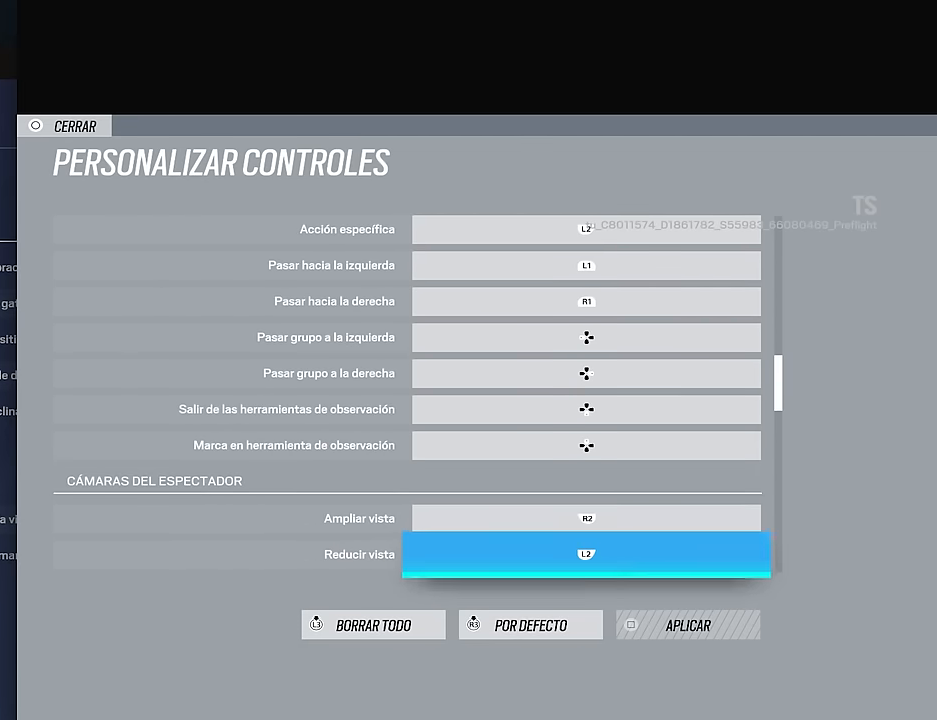
{"buttons": [], "left_stick": "center", "right_stick": "center", "events": [[117, "DPAD_DOWN", "down"], [217, "DPAD_DOWN", "up"], [317, "DPAD_DOWN", "down"], [433, "DPAD_DOWN", "up"]]}
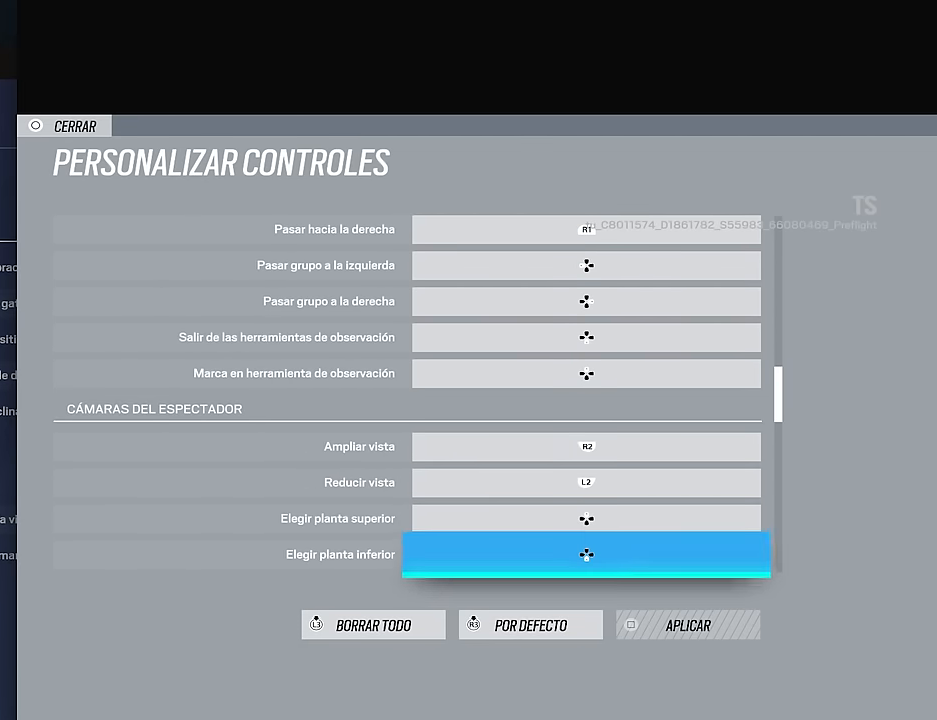
{"buttons": ["DPAD_DOWN"], "left_stick": "center", "right_stick": "center", "events": [[50, "DPAD_DOWN", "down"], [167, "DPAD_DOWN", "up"], [300, "DPAD_DOWN", "down"], [383, "DPAD_DOWN", "up"], [483, "DPAD_DOWN", "down"]]}
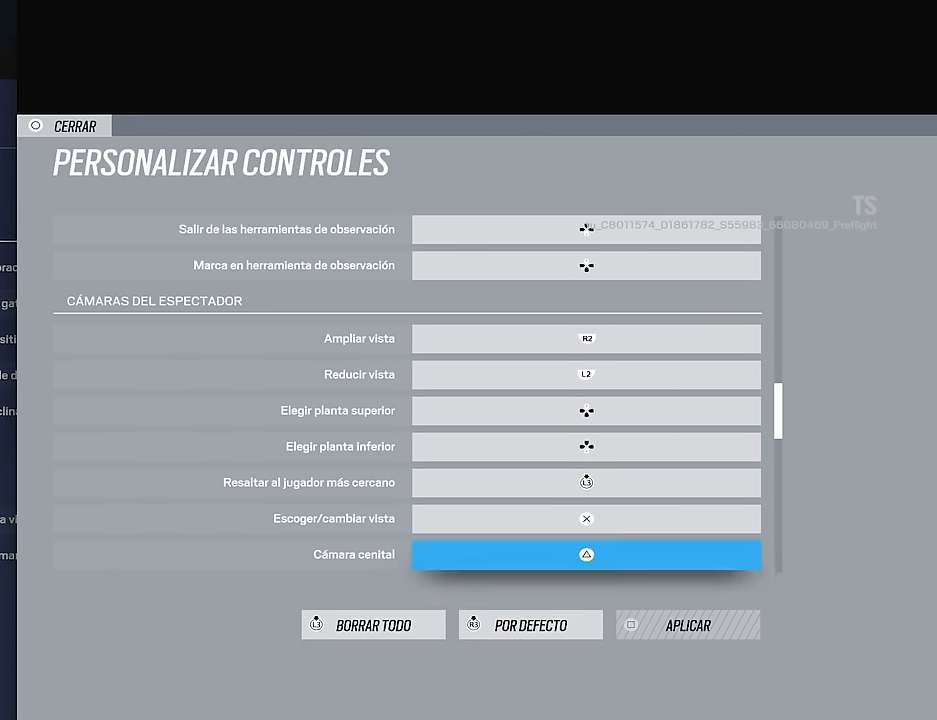
{"buttons": ["DPAD_DOWN"], "left_stick": "center", "right_stick": "center", "events": [[100, "DPAD_DOWN", "up"], [217, "DPAD_DOWN", "down"], [300, "DPAD_DOWN", "up"], [400, "DPAD_DOWN", "down"]]}
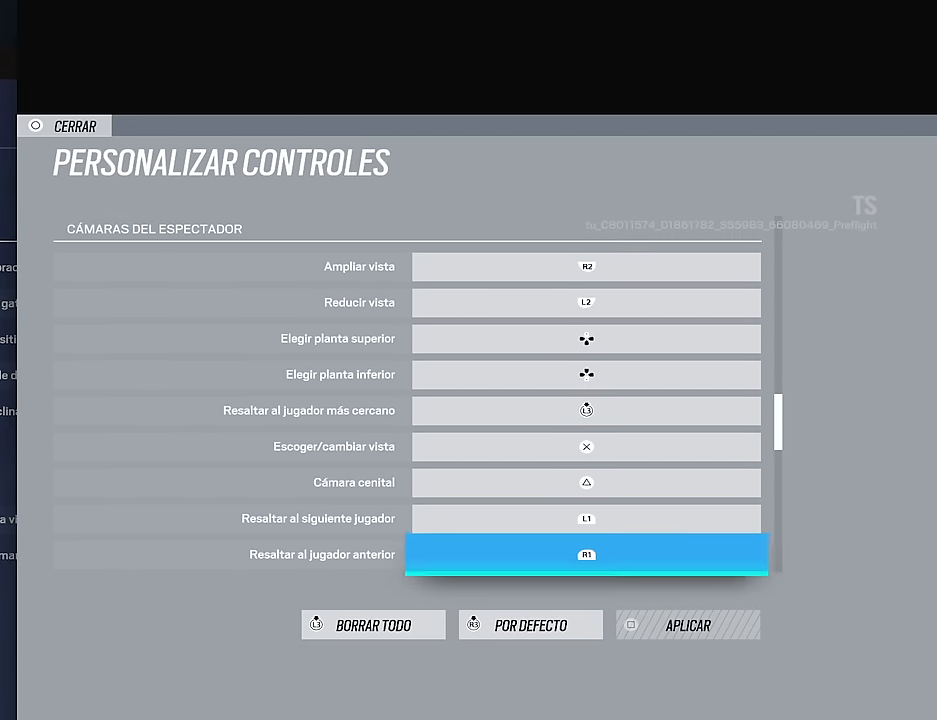
{"buttons": [], "left_stick": "center", "right_stick": "center", "events": [[17, "DPAD_DOWN", "up"], [183, "DPAD_DOWN", "down"], [283, "DPAD_DOWN", "up"]]}
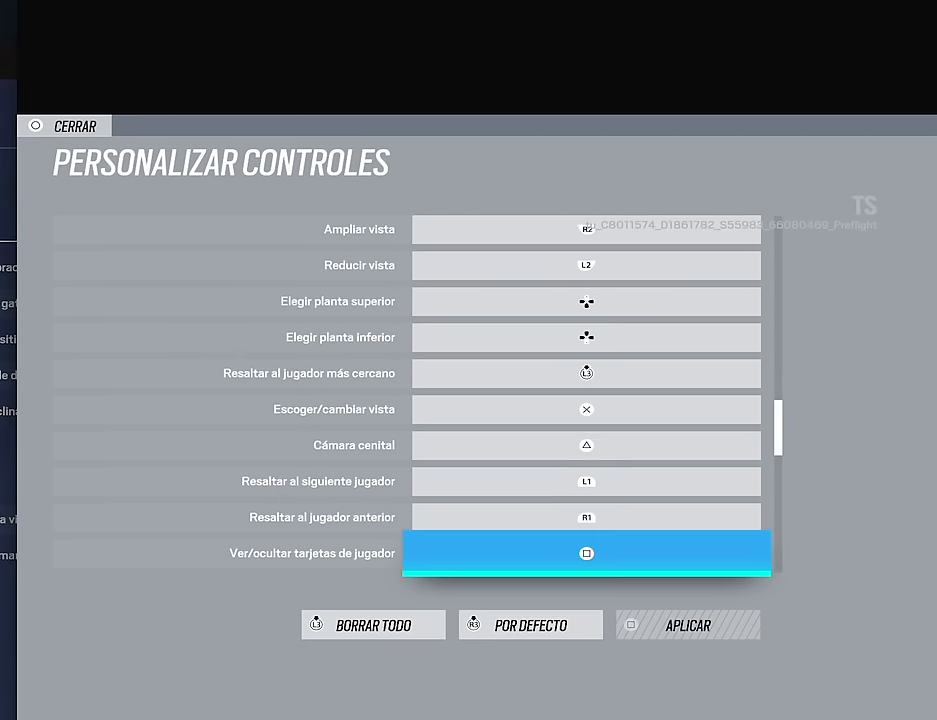
{"buttons": [], "left_stick": "center", "right_stick": "center", "events": [[317, "DPAD_DOWN", "down"], [450, "DPAD_DOWN", "up"]]}
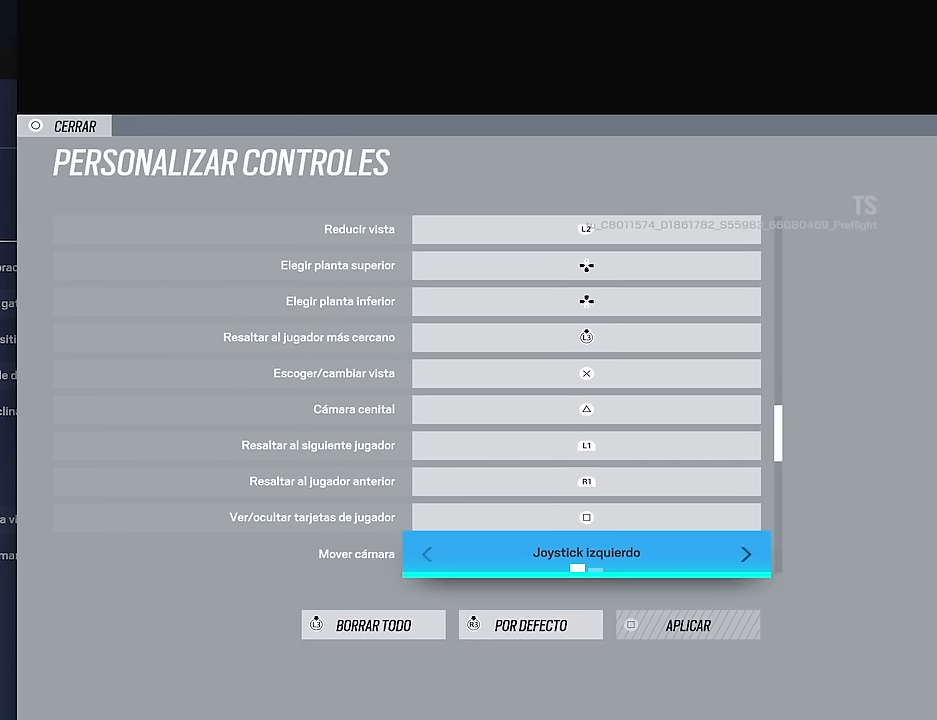
{"buttons": [], "left_stick": "center", "right_stick": "center", "events": [[50, "DPAD_DOWN", "down"], [150, "DPAD_DOWN", "up"]]}
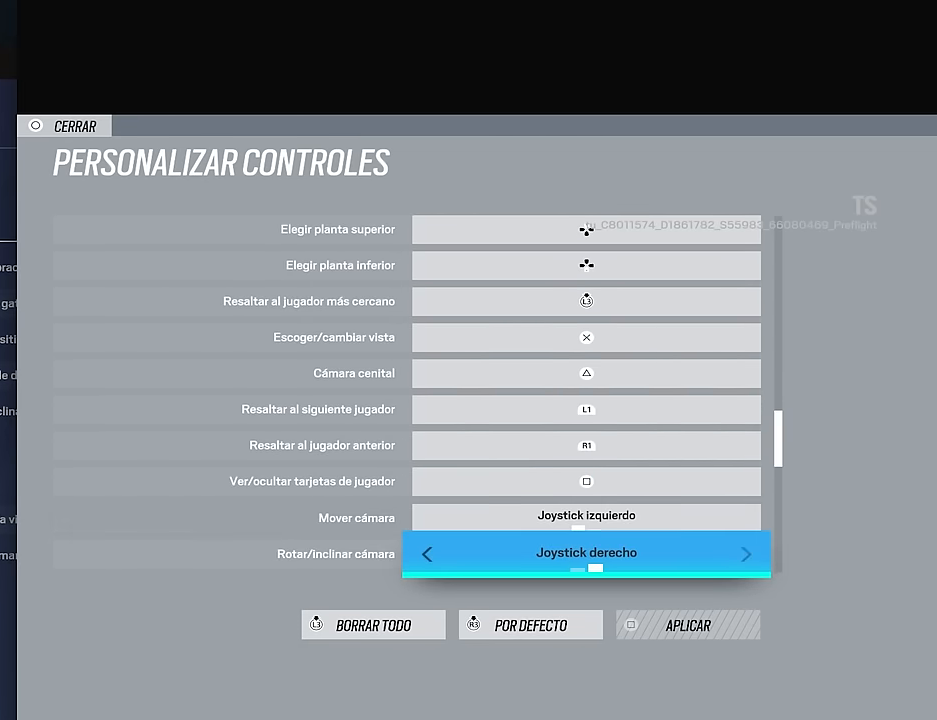
{"buttons": [], "left_stick": "center", "right_stick": "center", "events": [[117, "DPAD_DOWN", "down"], [217, "DPAD_DOWN", "up"], [317, "DPAD_DOWN", "down"], [417, "DPAD_DOWN", "up"]]}
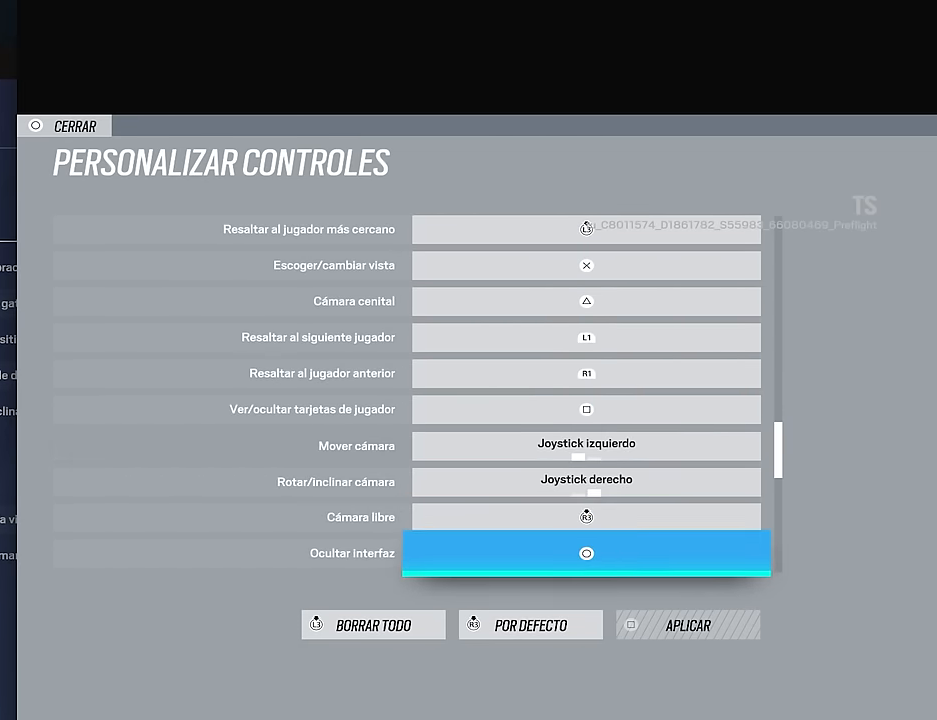
{"buttons": ["DPAD_DOWN"], "left_stick": "center", "right_stick": "center", "events": [[17, "DPAD_DOWN", "down"], [117, "DPAD_DOWN", "up"], [233, "DPAD_DOWN", "down"], [317, "DPAD_DOWN", "up"], [483, "DPAD_DOWN", "down"]]}
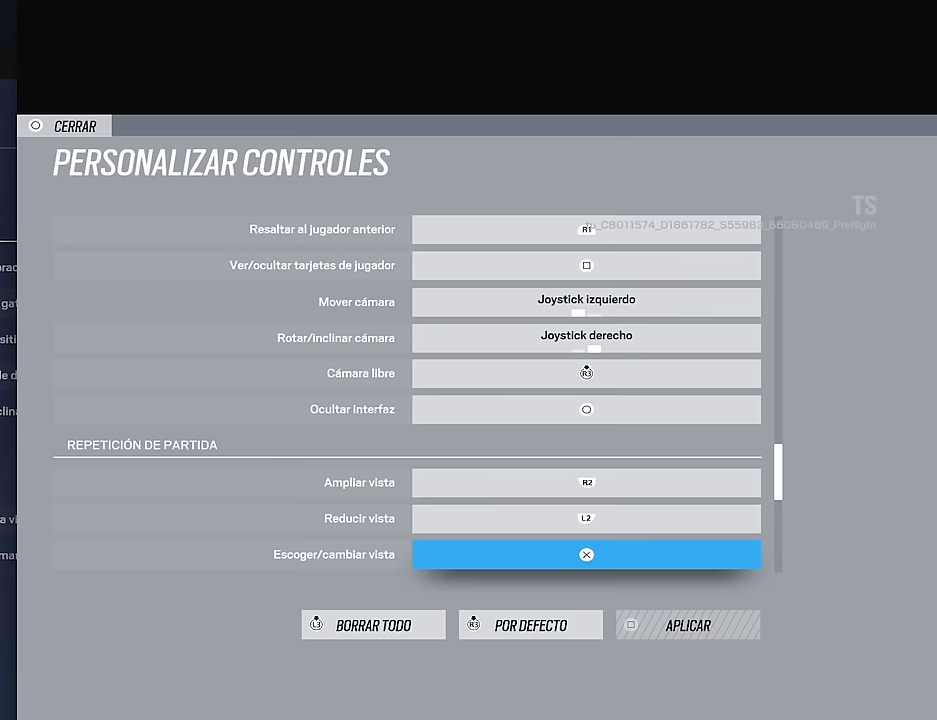
{"buttons": [], "left_stick": "center", "right_stick": "center", "events": [[33, "DPAD_DOWN", "up"], [200, "DPAD_DOWN", "down"], [300, "DPAD_DOWN", "up"]]}
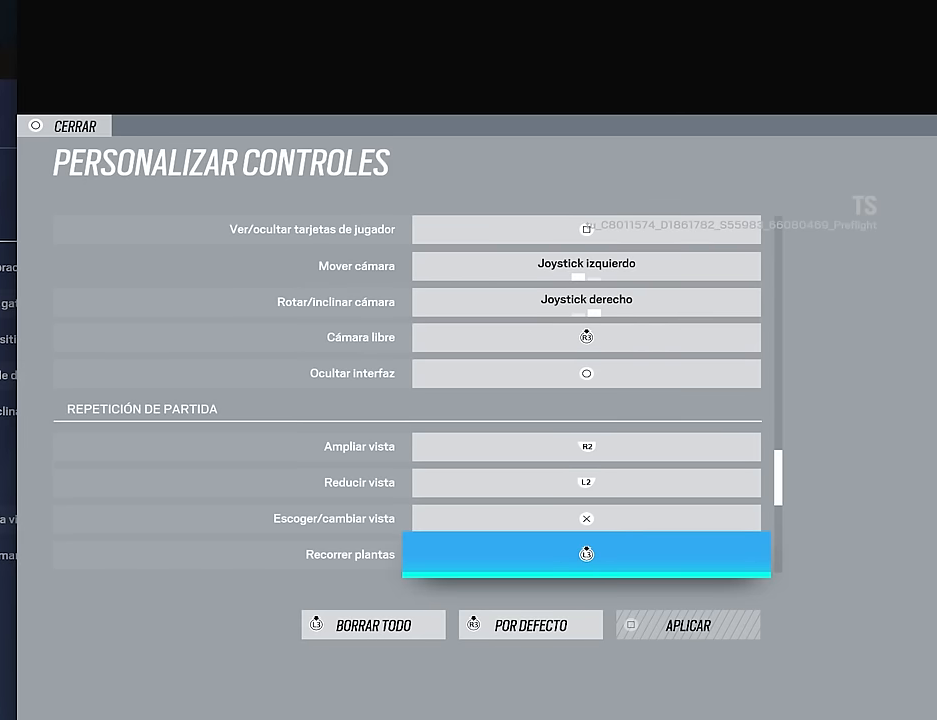
{"buttons": [], "left_stick": "center", "right_stick": "center", "events": []}
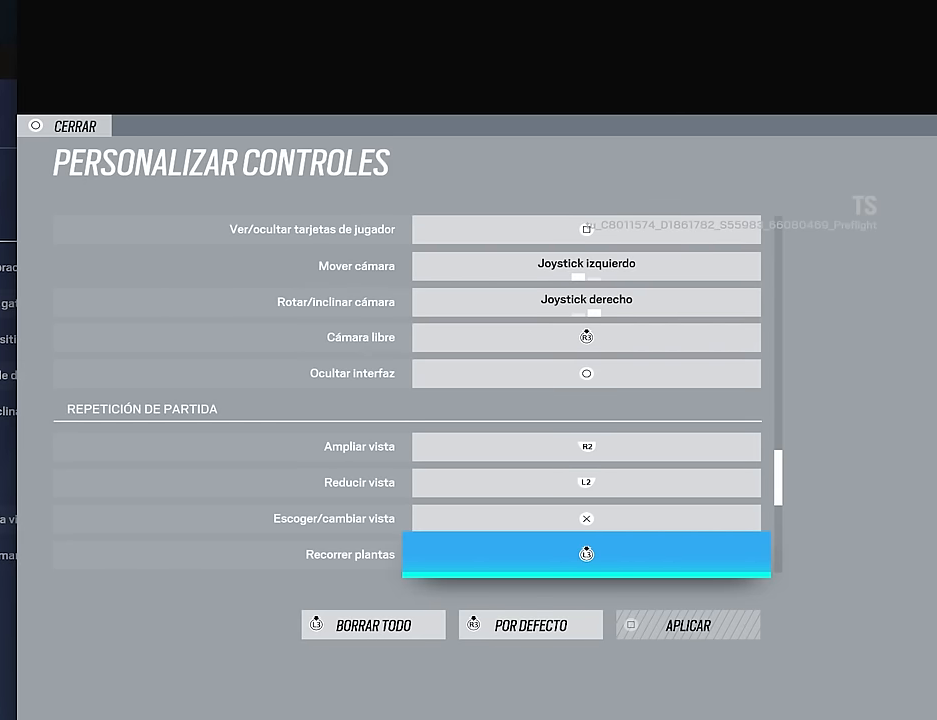
{"buttons": [], "left_stick": "center", "right_stick": "center", "events": [[117, "DPAD_DOWN", "down"], [183, "DPAD_DOWN", "up"]]}
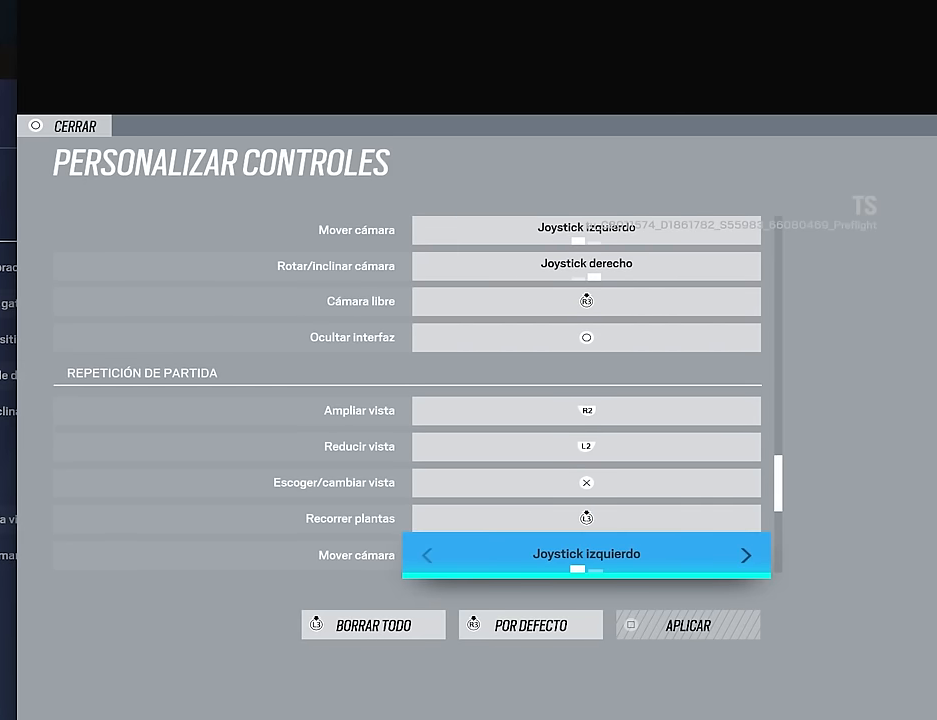
{"buttons": [], "left_stick": "center", "right_stick": "center", "events": []}
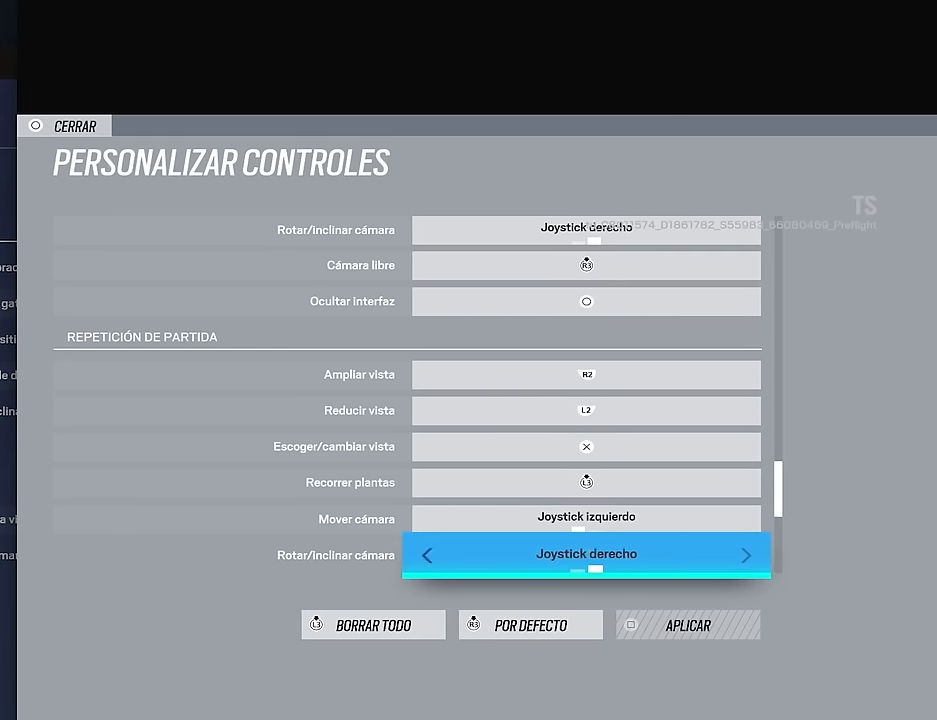
{"buttons": ["DPAD_DOWN"], "left_stick": "center", "right_stick": "center", "events": [[33, "DPAD_DOWN", "down"], [133, "DPAD_DOWN", "up"], [217, "DPAD_DOWN", "down"], [333, "DPAD_DOWN", "up"], [467, "DPAD_DOWN", "down"]]}
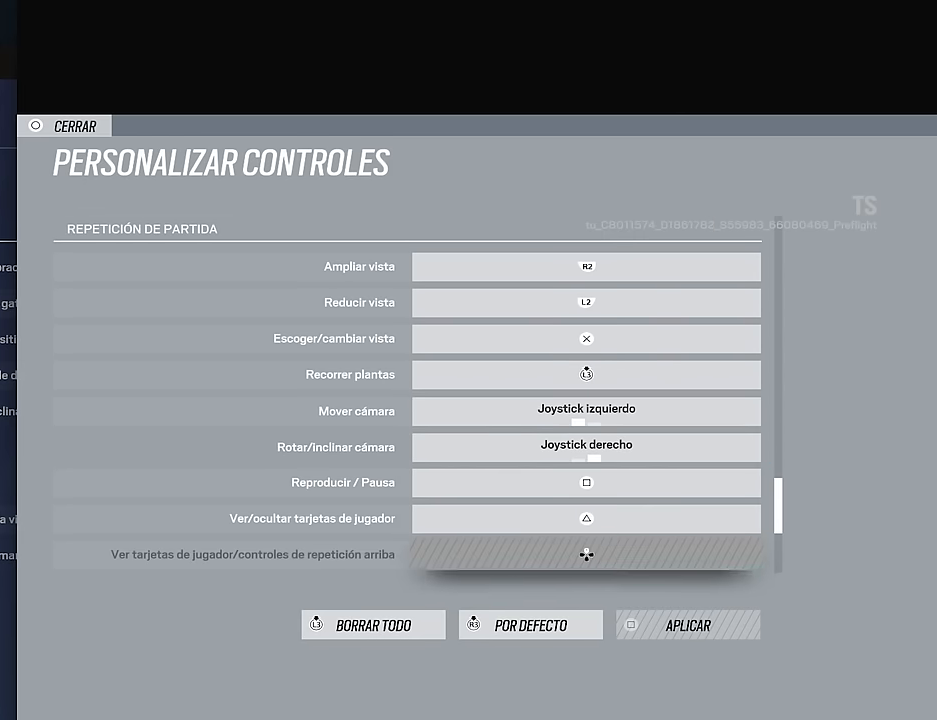
{"buttons": [], "left_stick": "center", "right_stick": "center", "events": [[50, "DPAD_DOWN", "up"], [250, "DPAD_DOWN", "down"], [350, "DPAD_DOWN", "up"]]}
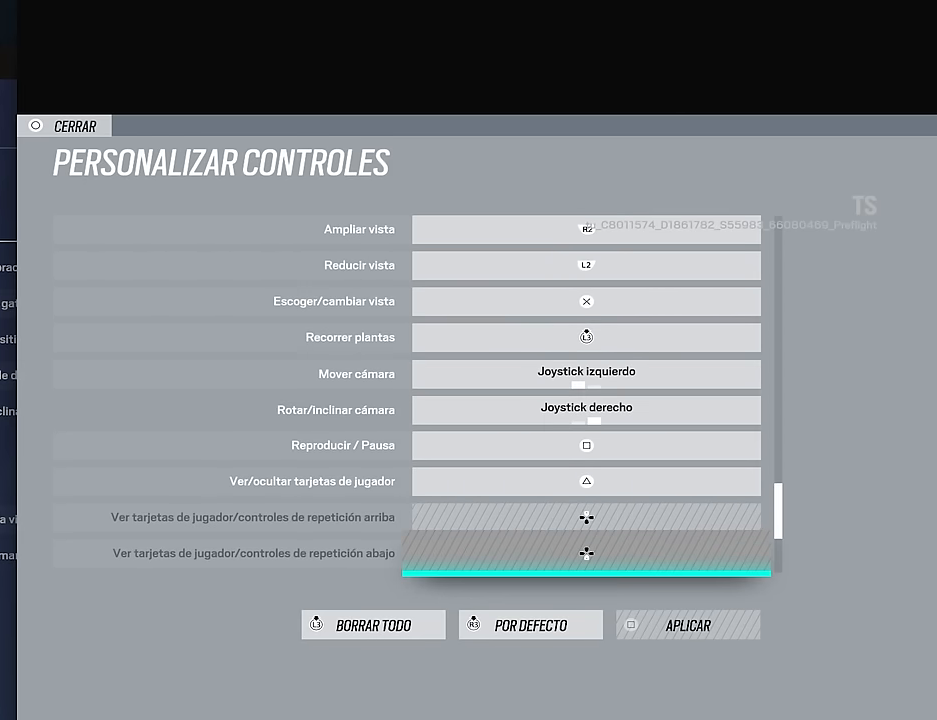
{"buttons": [], "left_stick": "center", "right_stick": "center", "events": [[317, "DPAD_DOWN", "down"], [417, "DPAD_DOWN", "up"]]}
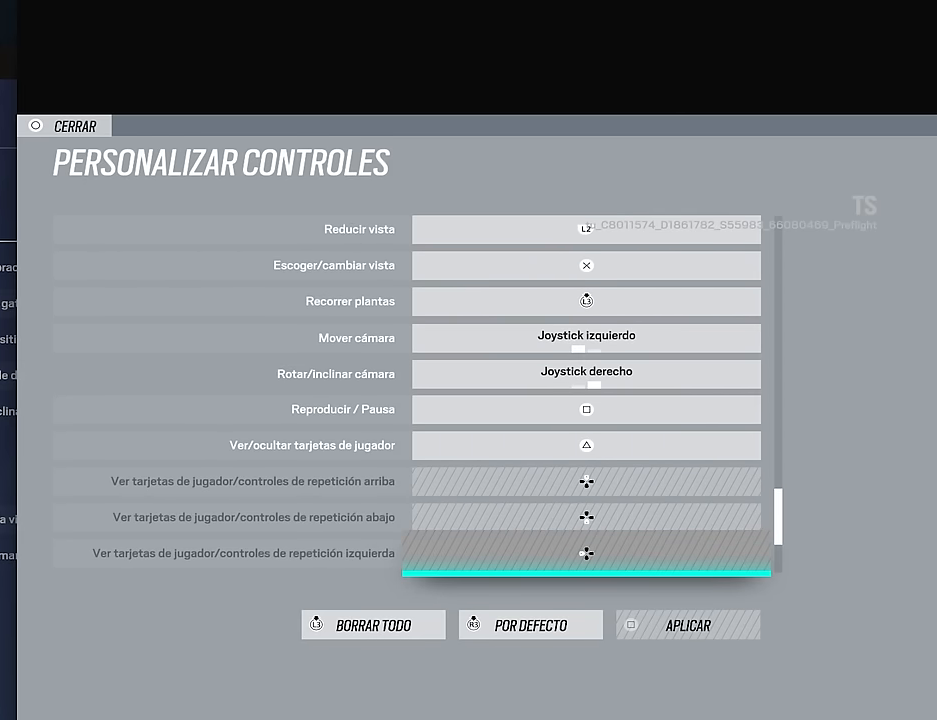
{"buttons": [], "left_stick": "center", "right_stick": "center", "events": [[300, "DPAD_DOWN", "down"], [433, "DPAD_DOWN", "up"]]}
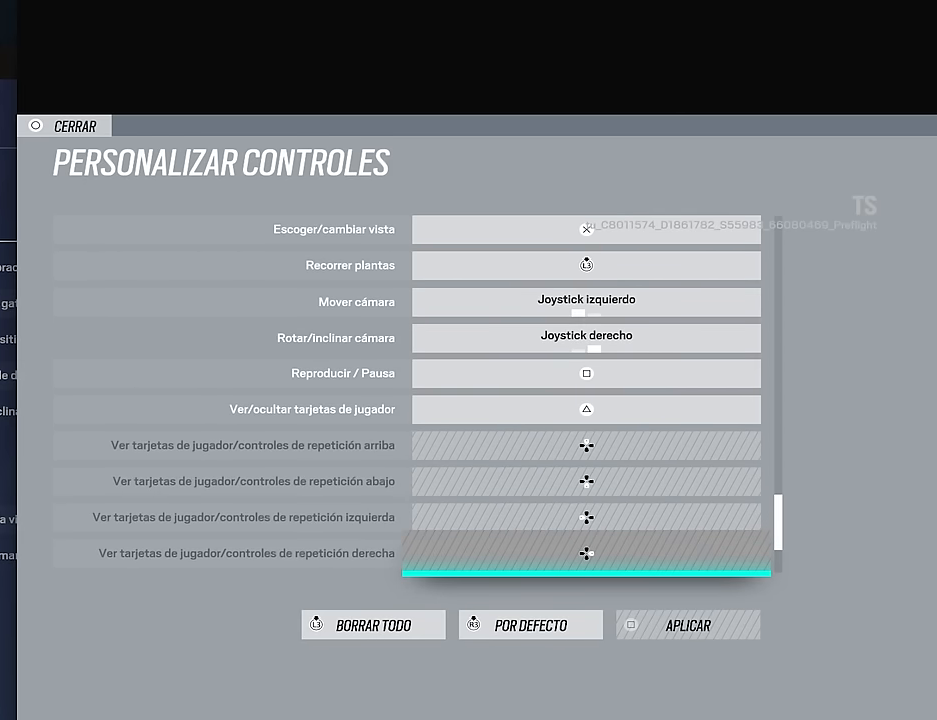
{"buttons": [], "left_stick": "center", "right_stick": "center", "events": [[167, "DPAD_DOWN", "down"], [300, "DPAD_DOWN", "up"]]}
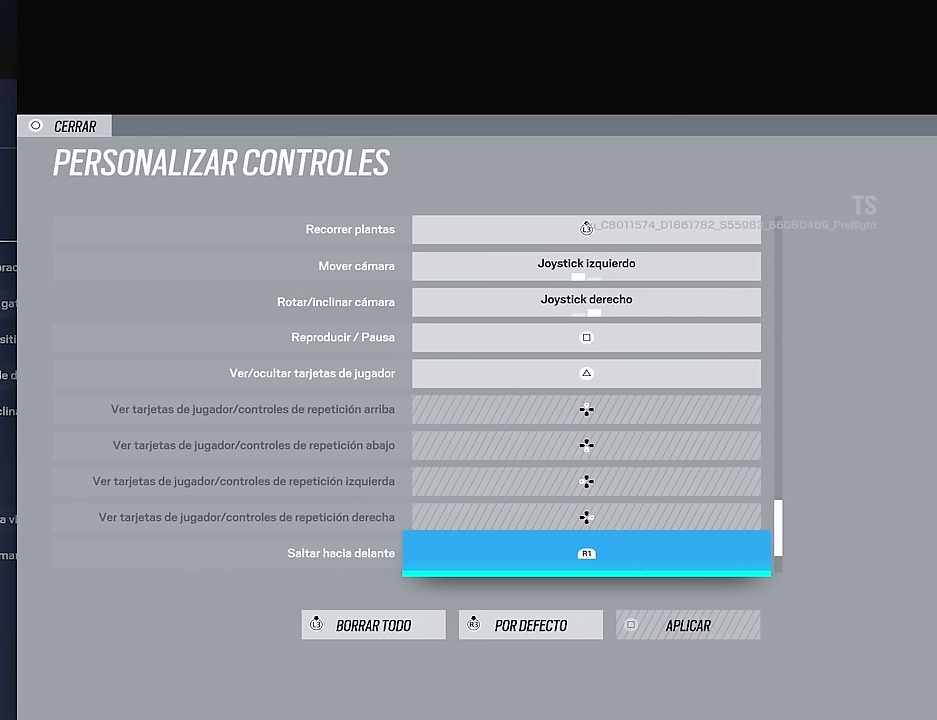
{"buttons": [], "left_stick": "center", "right_stick": "center", "events": [[317, "DPAD_DOWN", "down"], [333, "DPAD_DOWN", "up"]]}
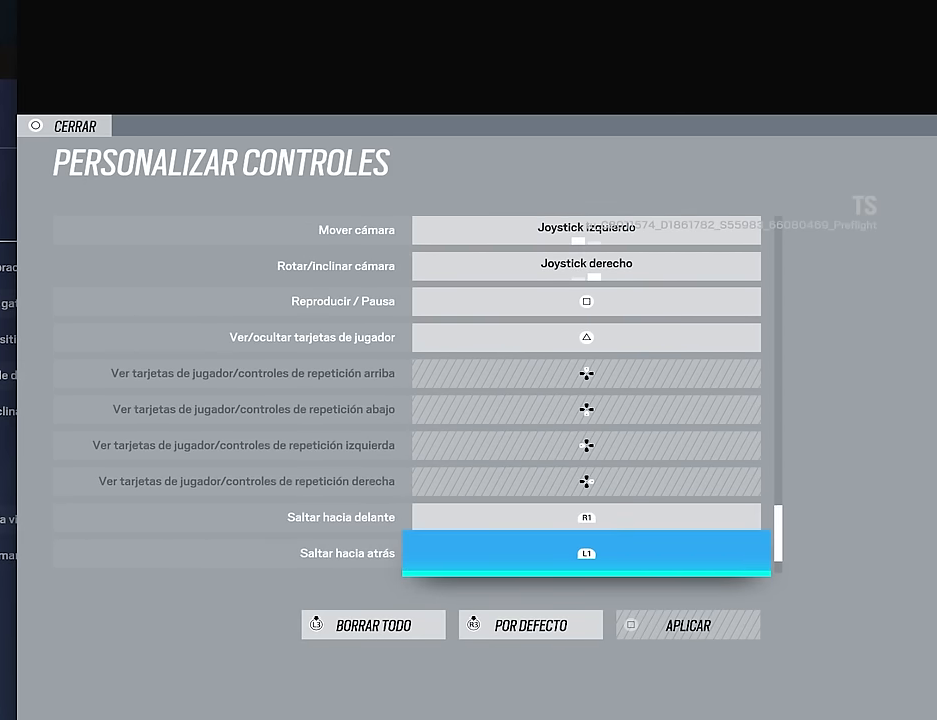
{"buttons": ["DPAD_DOWN"], "left_stick": "center", "right_stick": "center", "events": [[183, "DPAD_DOWN", "down"], [317, "DPAD_DOWN", "up"], [483, "DPAD_DOWN", "down"]]}
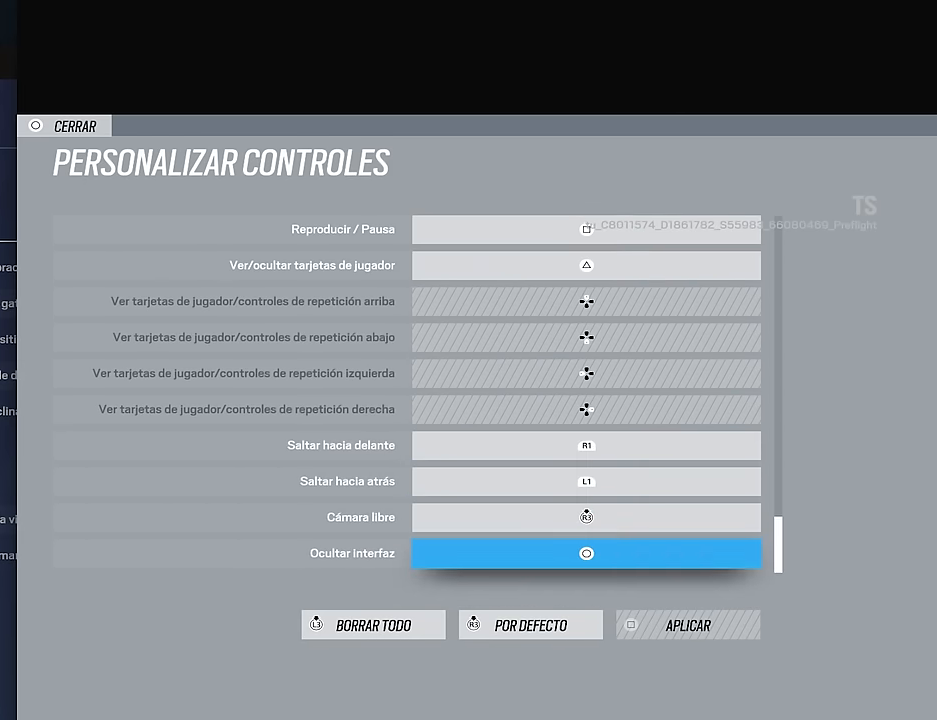
{"buttons": [], "left_stick": "center", "right_stick": "center", "events": [[33, "DPAD_DOWN", "up"]]}
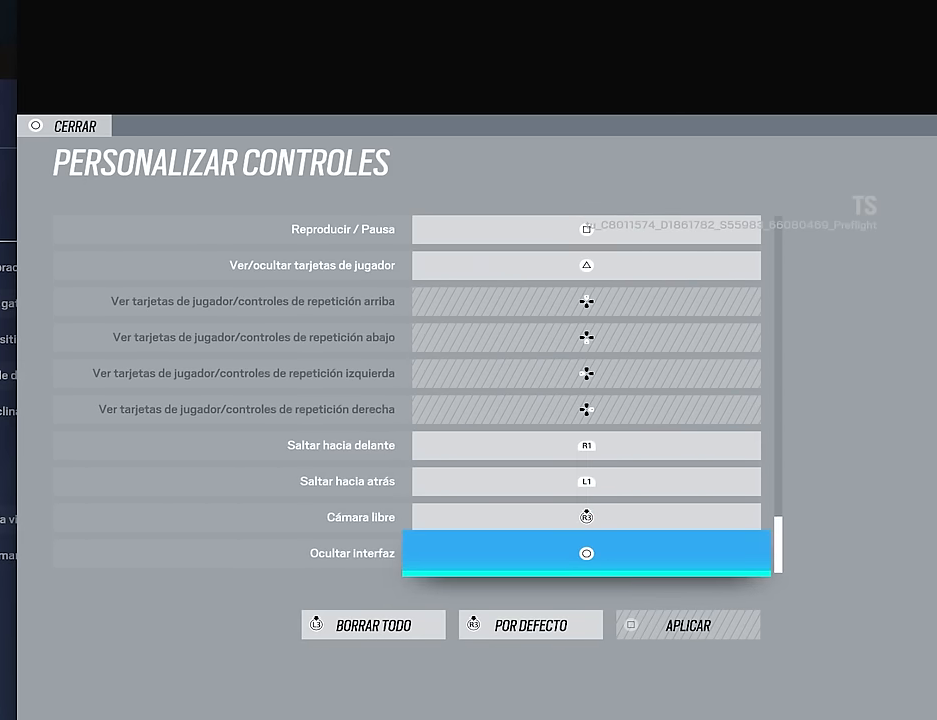
{"buttons": ["DPAD_DOWN"], "left_stick": "center", "right_stick": "center", "events": [[417, "DPAD_DOWN", "down"]]}
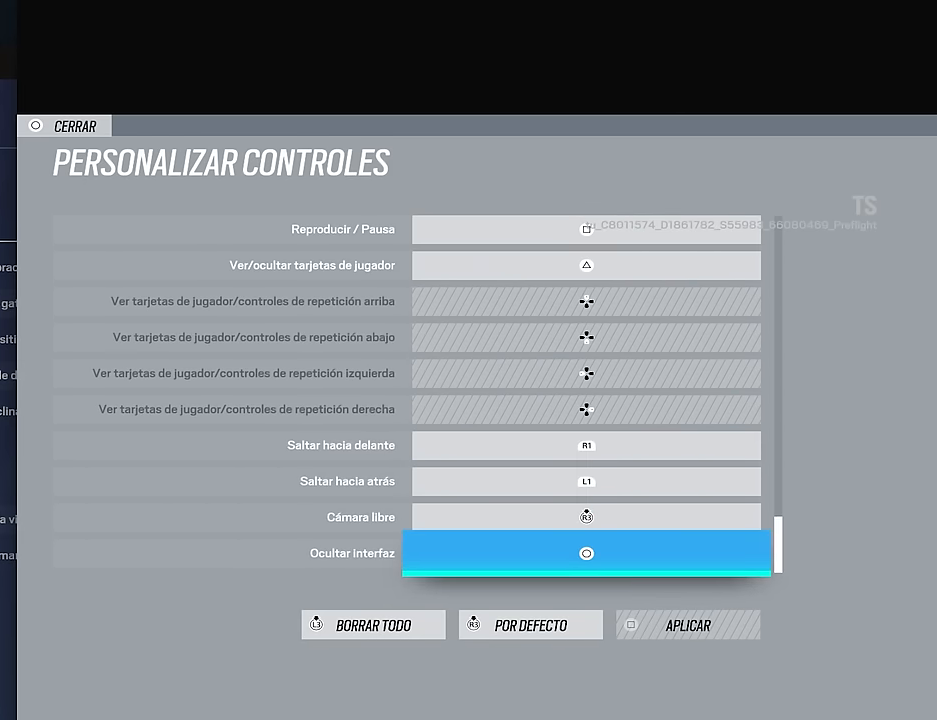
{"buttons": [], "left_stick": "center", "right_stick": "center", "events": [[33, "DPAD_DOWN", "up"]]}
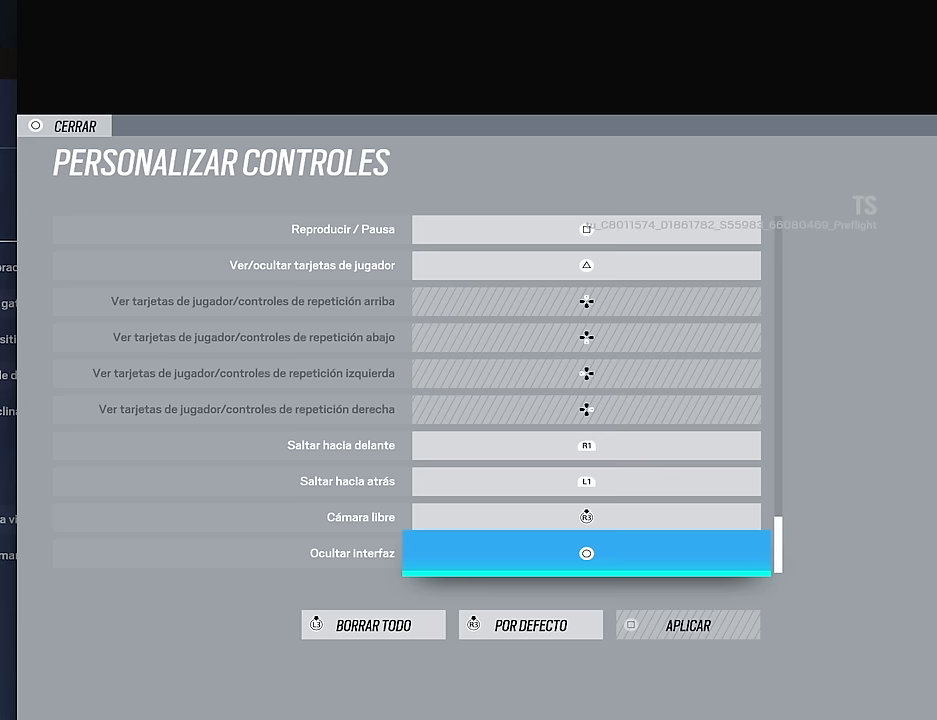
{"buttons": [], "left_stick": "center", "right_stick": "center", "events": []}
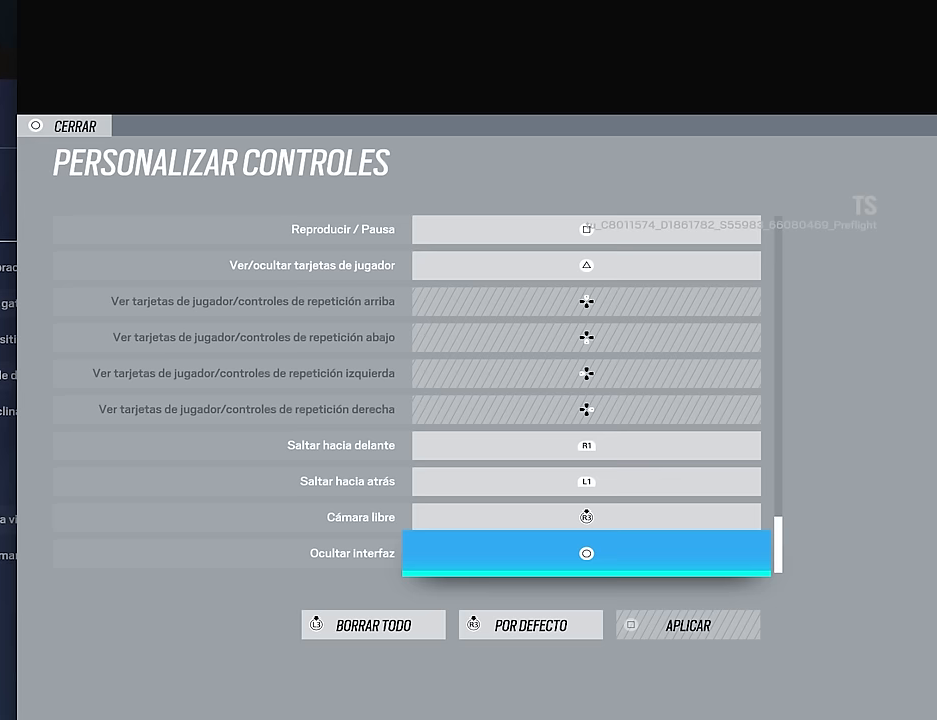
{"buttons": [], "left_stick": "center", "right_stick": "center", "events": []}
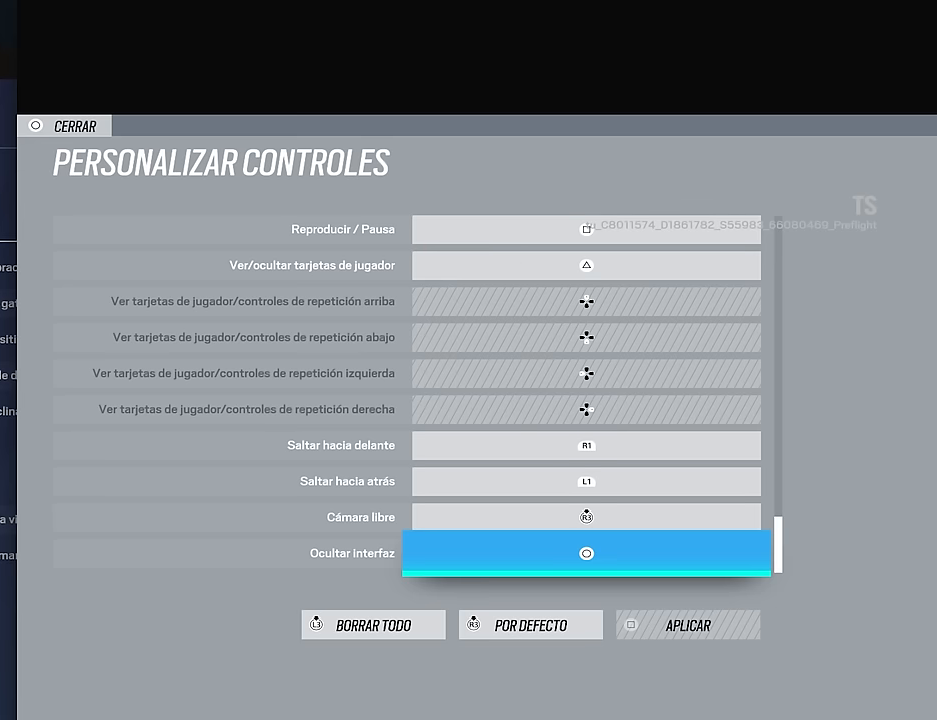
{"buttons": [], "left_stick": "center", "right_stick": "center", "events": []}